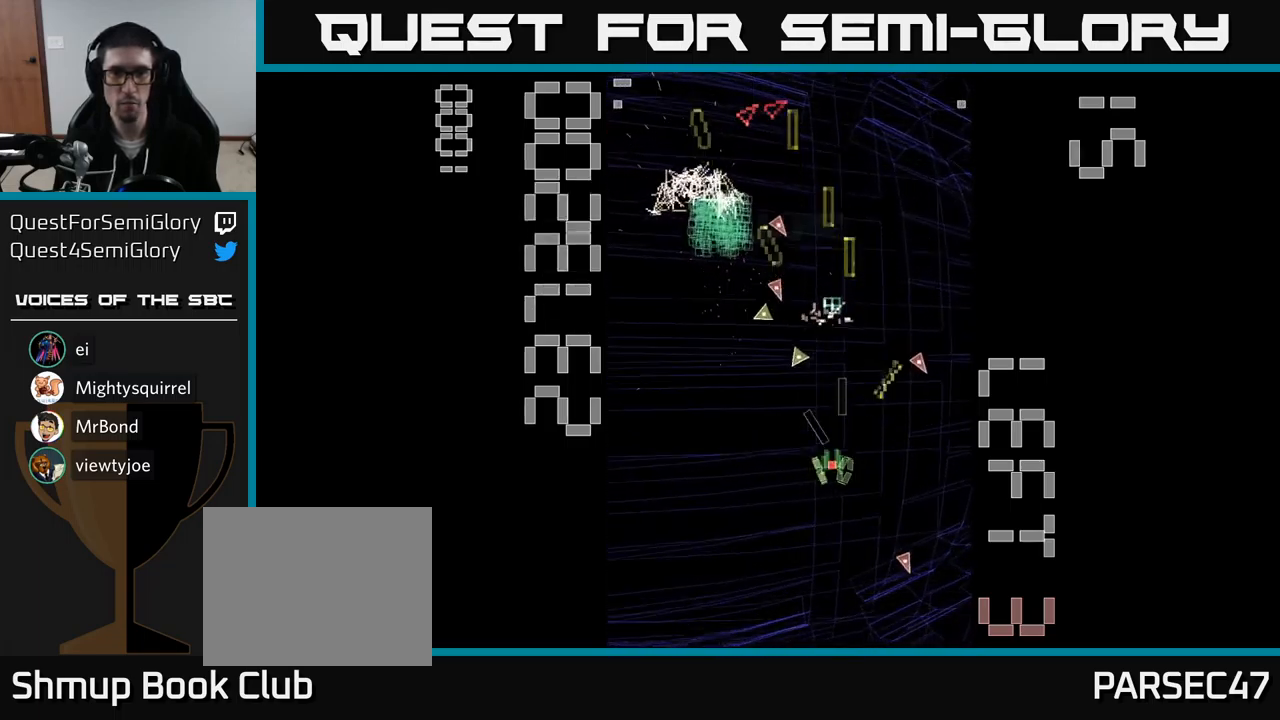
Gameplay with a controller (Xbox layout); each line is a JSON object with the inputs held at the frame after it. "events" lists button and stick changes between this image and that frame as [ms after this image, input, new state], when the widget could be followed in between. Not read: L3 R3 left_stick right_stick.
{"buttons": ["A", "X", "DPAD_UP"]}
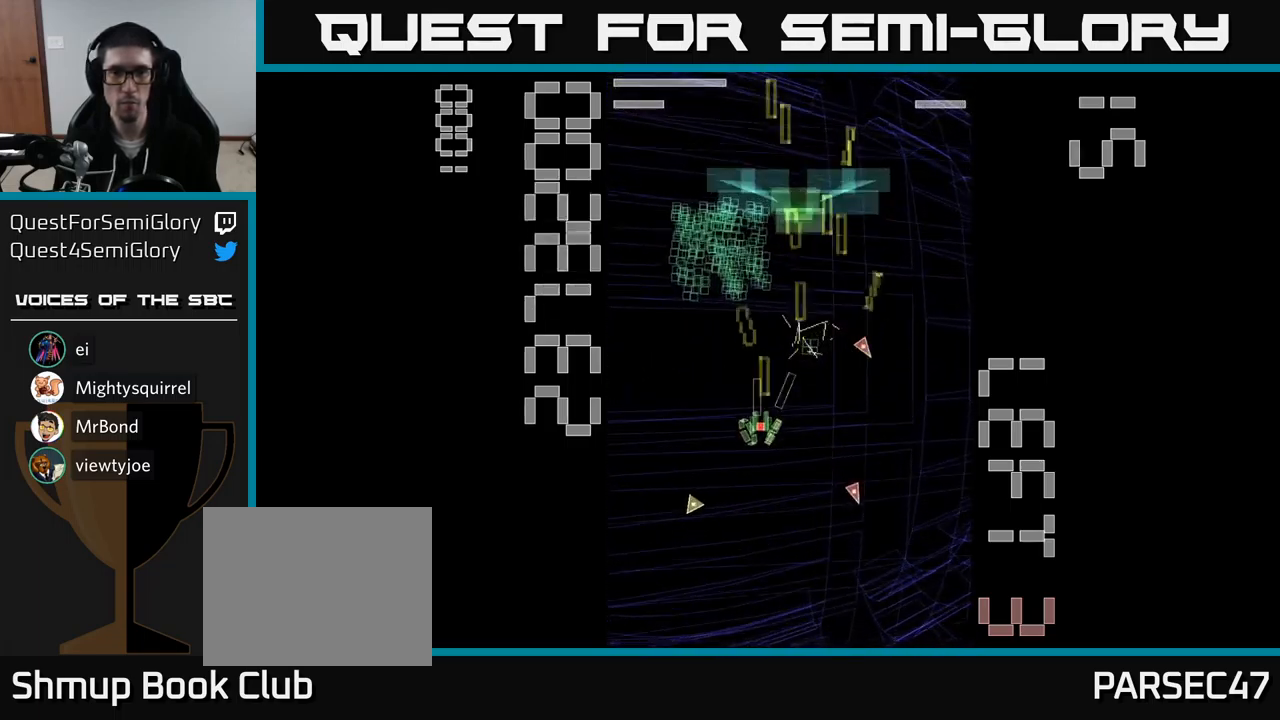
{"buttons": ["A", "X", "DPAD_UP", "DPAD_LEFT"], "events": [[84, "DPAD_RIGHT", "down"], [234, "DPAD_RIGHT", "up"], [284, "DPAD_LEFT", "down"]]}
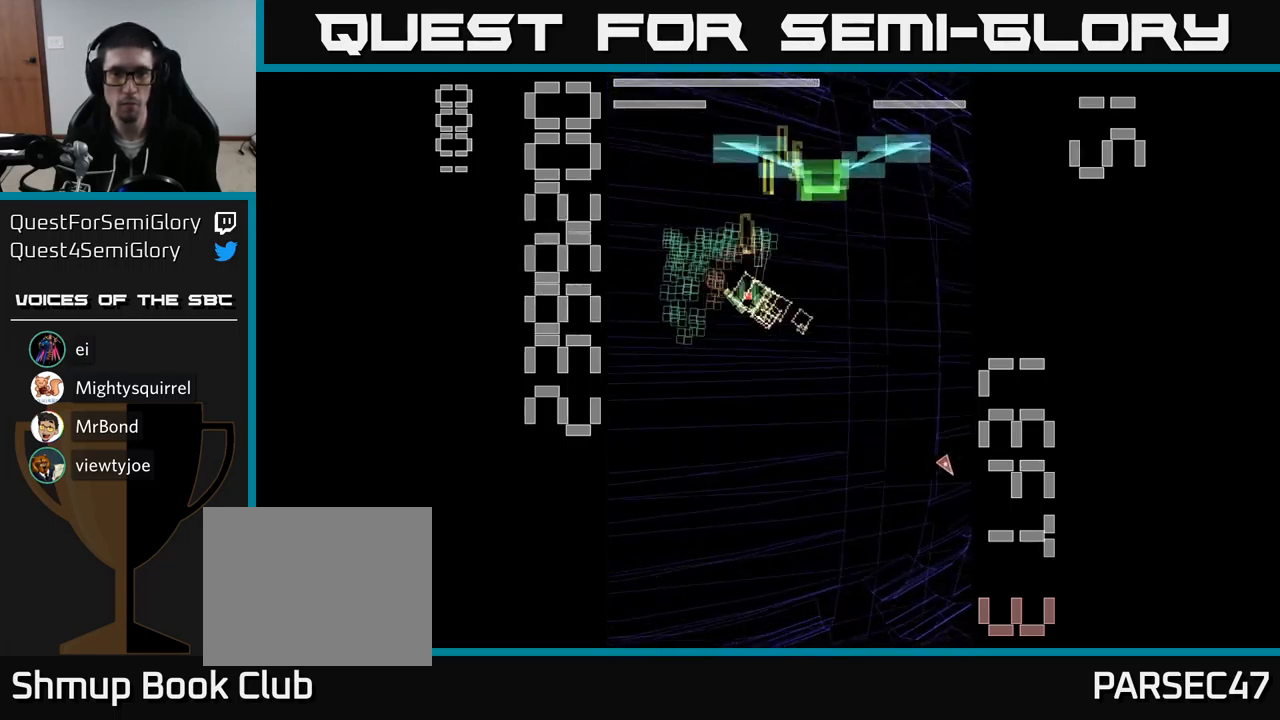
{"buttons": ["A", "X", "DPAD_RIGHT"], "events": [[50, "DPAD_UP", "up"], [200, "DPAD_DOWN", "down"], [217, "DPAD_LEFT", "up"], [300, "DPAD_RIGHT", "down"], [417, "DPAD_DOWN", "up"]]}
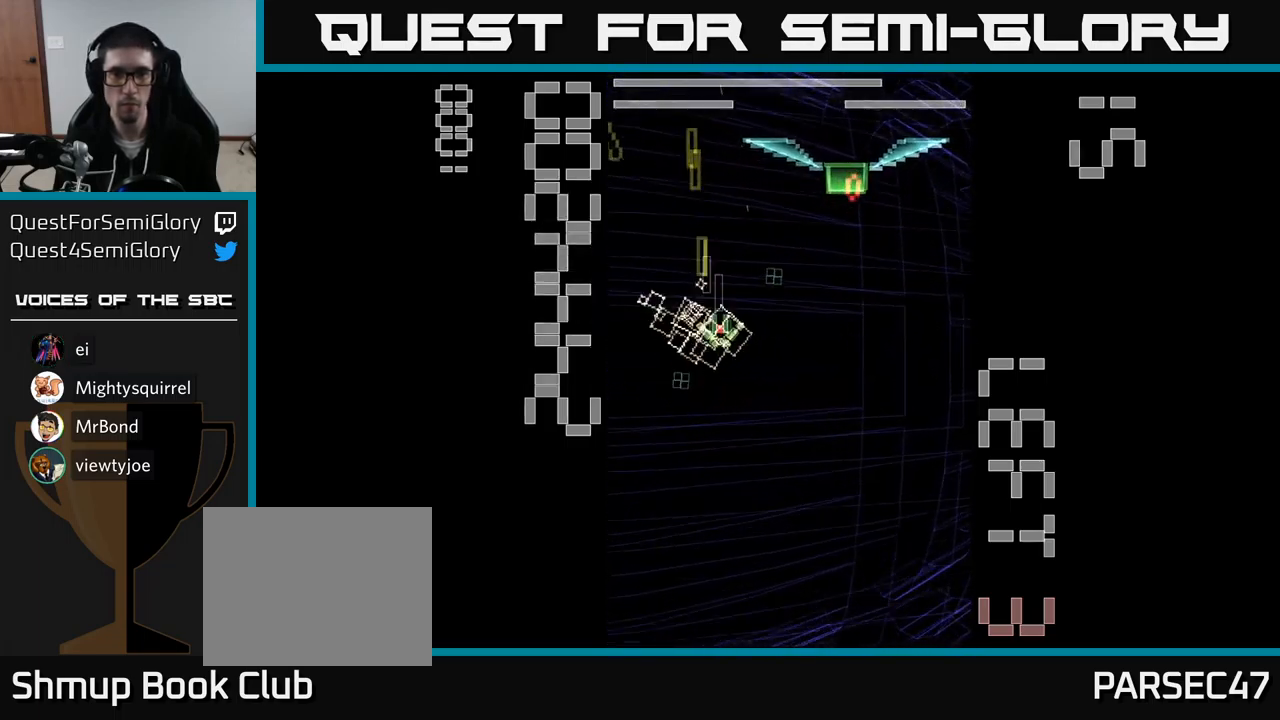
{"buttons": ["A", "X", "DPAD_DOWN", "DPAD_LEFT"], "events": [[67, "DPAD_UP", "down"], [117, "DPAD_RIGHT", "up"], [250, "DPAD_RIGHT", "down"], [284, "DPAD_UP", "up"], [300, "X", "up"], [334, "DPAD_DOWN", "down"], [334, "DPAD_RIGHT", "up"], [384, "DPAD_LEFT", "down"], [417, "X", "down"]]}
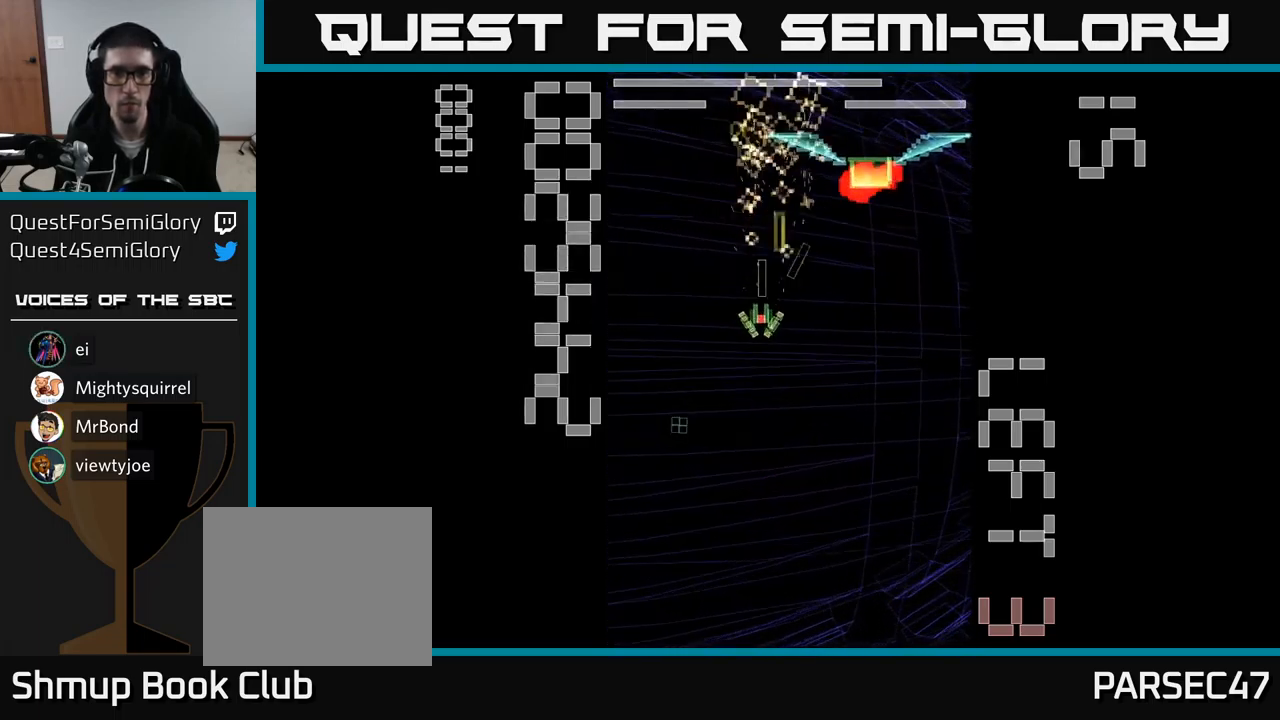
{"buttons": ["A", "X", "DPAD_DOWN", "DPAD_RIGHT"], "events": [[367, "DPAD_LEFT", "up"], [434, "DPAD_RIGHT", "down"]]}
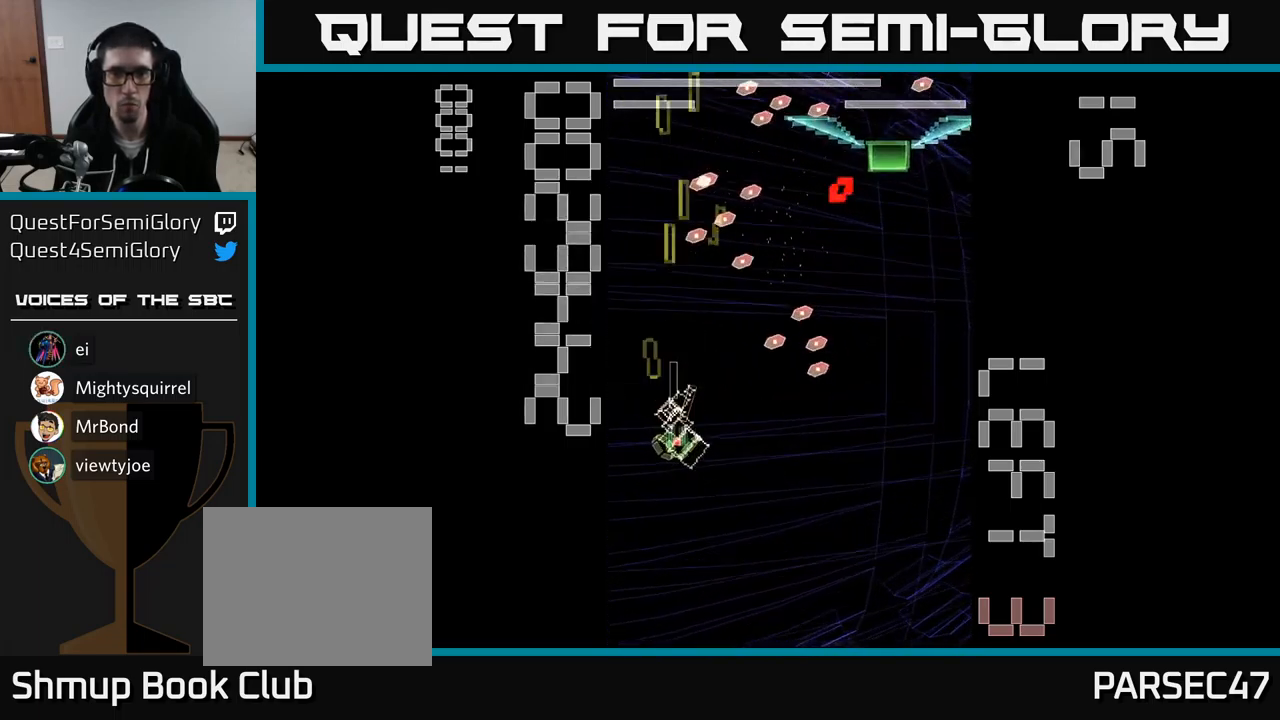
{"buttons": ["A", "X", "DPAD_RIGHT"], "events": [[84, "DPAD_DOWN", "up"], [134, "DPAD_RIGHT", "up"], [134, "DPAD_UP", "down"], [200, "DPAD_LEFT", "down"], [450, "DPAD_LEFT", "up"], [450, "DPAD_UP", "up"], [484, "DPAD_RIGHT", "down"]]}
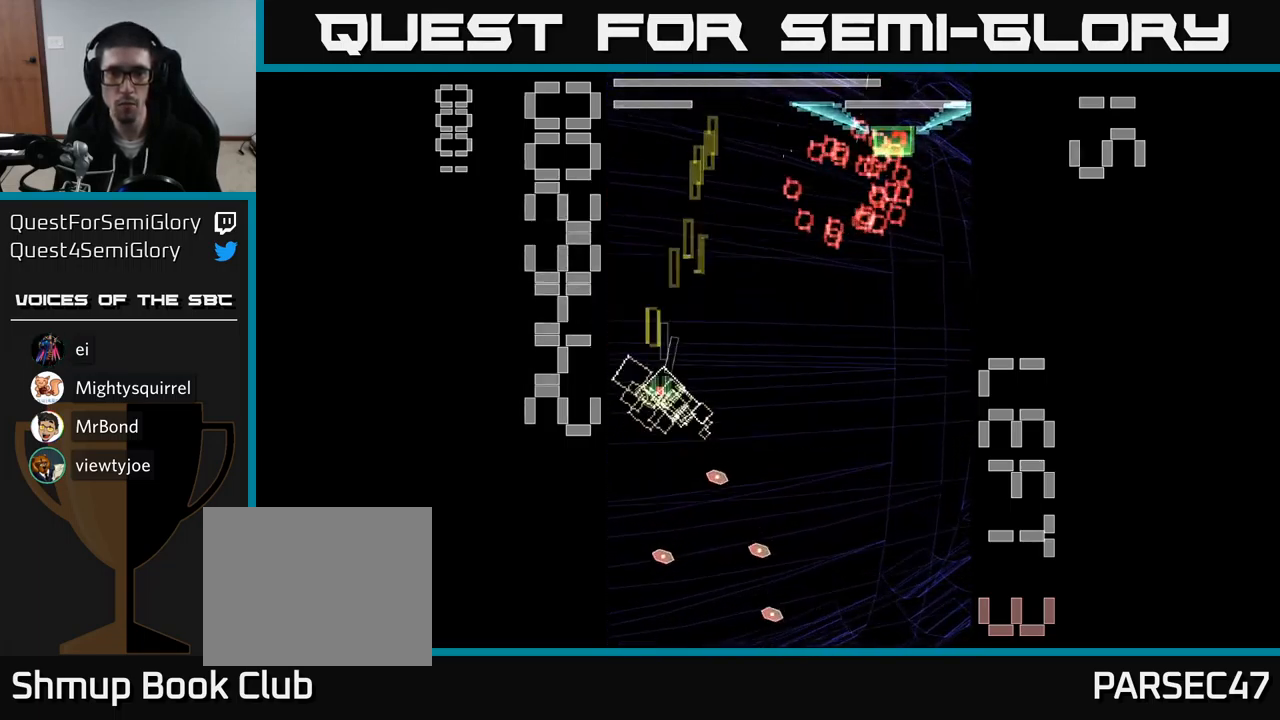
{"buttons": ["A", "X", "DPAD_DOWN", "DPAD_RIGHT"], "events": [[401, "DPAD_DOWN", "down"]]}
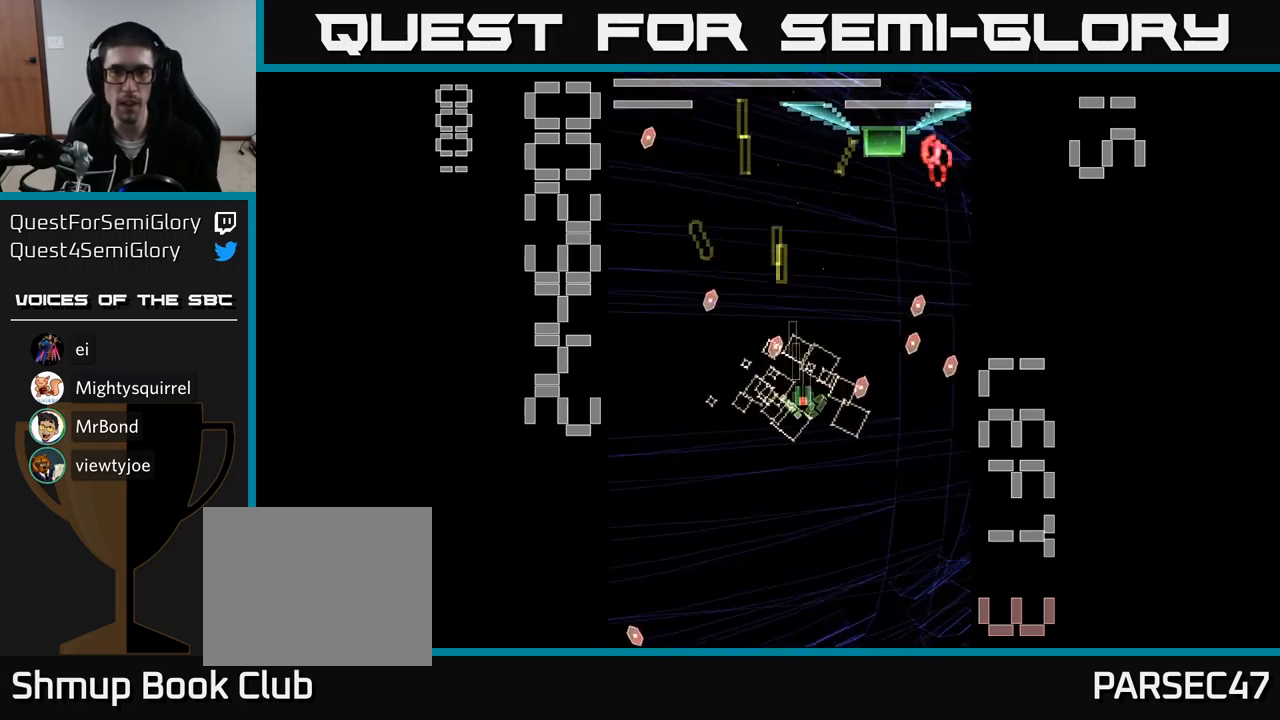
{"buttons": ["A", "X"], "events": [[50, "X", "up"], [100, "DPAD_DOWN", "up"], [117, "X", "down"], [150, "DPAD_RIGHT", "up"], [183, "DPAD_LEFT", "down"], [417, "DPAD_LEFT", "up"]]}
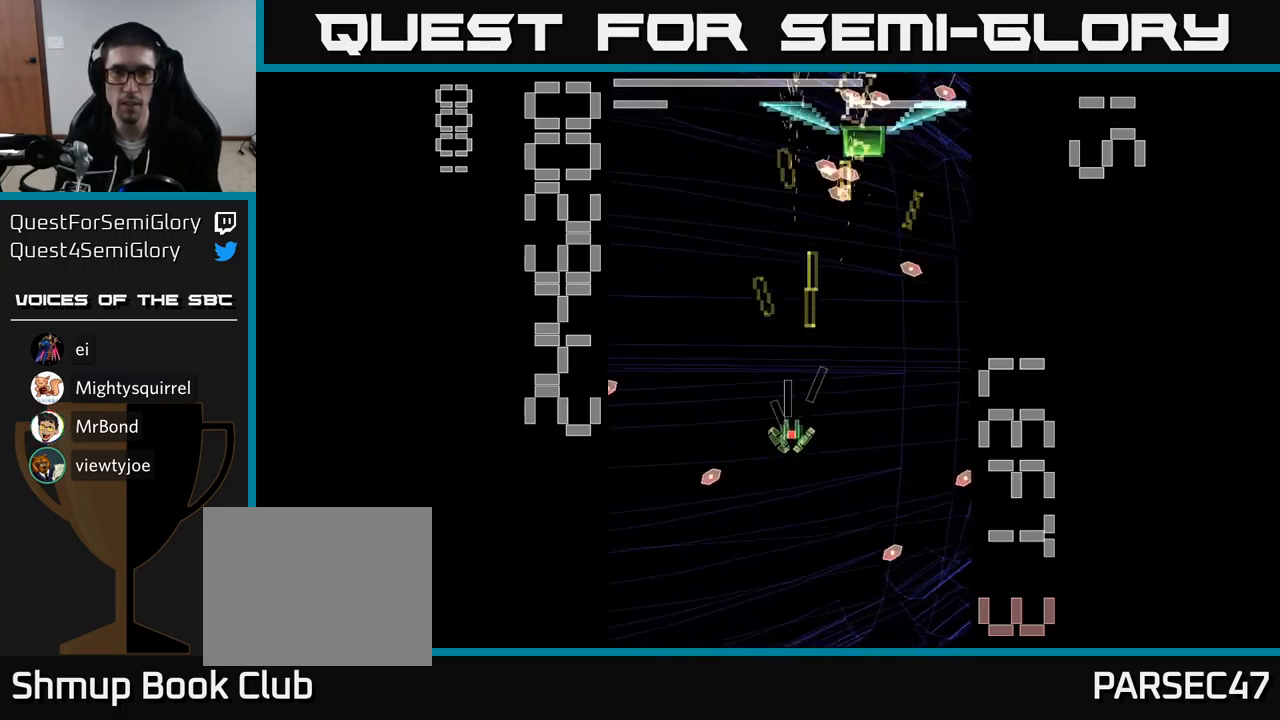
{"buttons": ["A", "X", "DPAD_UP"], "events": [[133, "DPAD_LEFT", "down"], [233, "DPAD_UP", "down"], [317, "DPAD_LEFT", "up"], [400, "DPAD_RIGHT", "down"], [483, "DPAD_RIGHT", "up"]]}
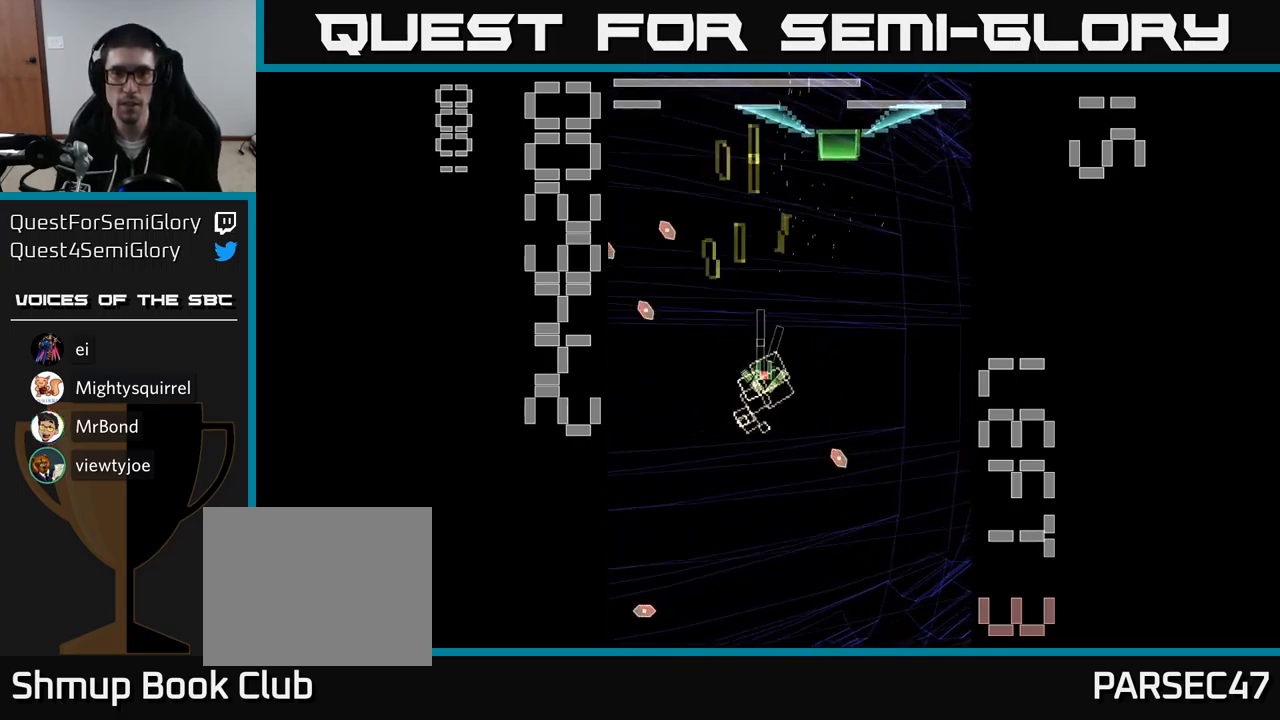
{"buttons": ["A", "DPAD_DOWN"], "events": [[183, "DPAD_LEFT", "down"], [333, "DPAD_LEFT", "up"], [333, "DPAD_UP", "up"], [417, "DPAD_DOWN", "down"], [450, "X", "up"]]}
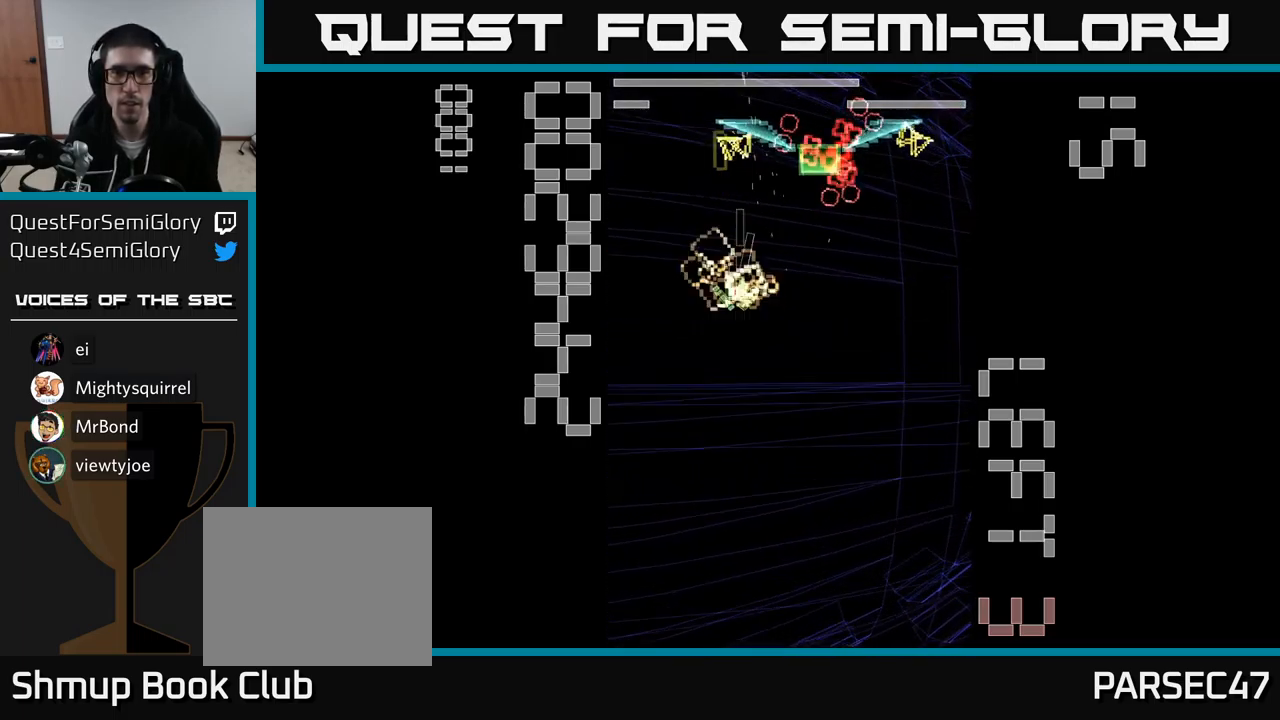
{"buttons": ["A", "X", "DPAD_DOWN"], "events": [[50, "X", "down"], [350, "DPAD_RIGHT", "down"], [500, "DPAD_RIGHT", "up"]]}
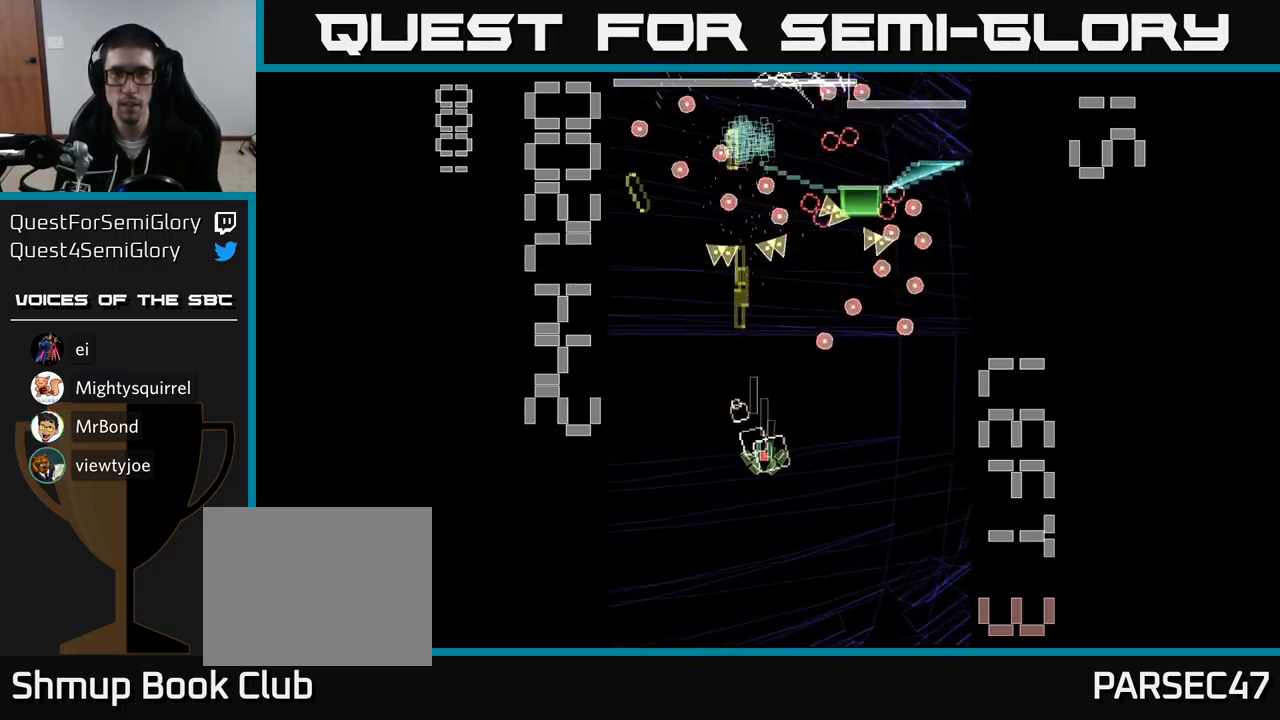
{"buttons": ["A", "X", "DPAD_RIGHT"], "events": [[133, "DPAD_RIGHT", "down"], [167, "DPAD_DOWN", "up"], [250, "DPAD_DOWN", "down"], [367, "DPAD_DOWN", "up"]]}
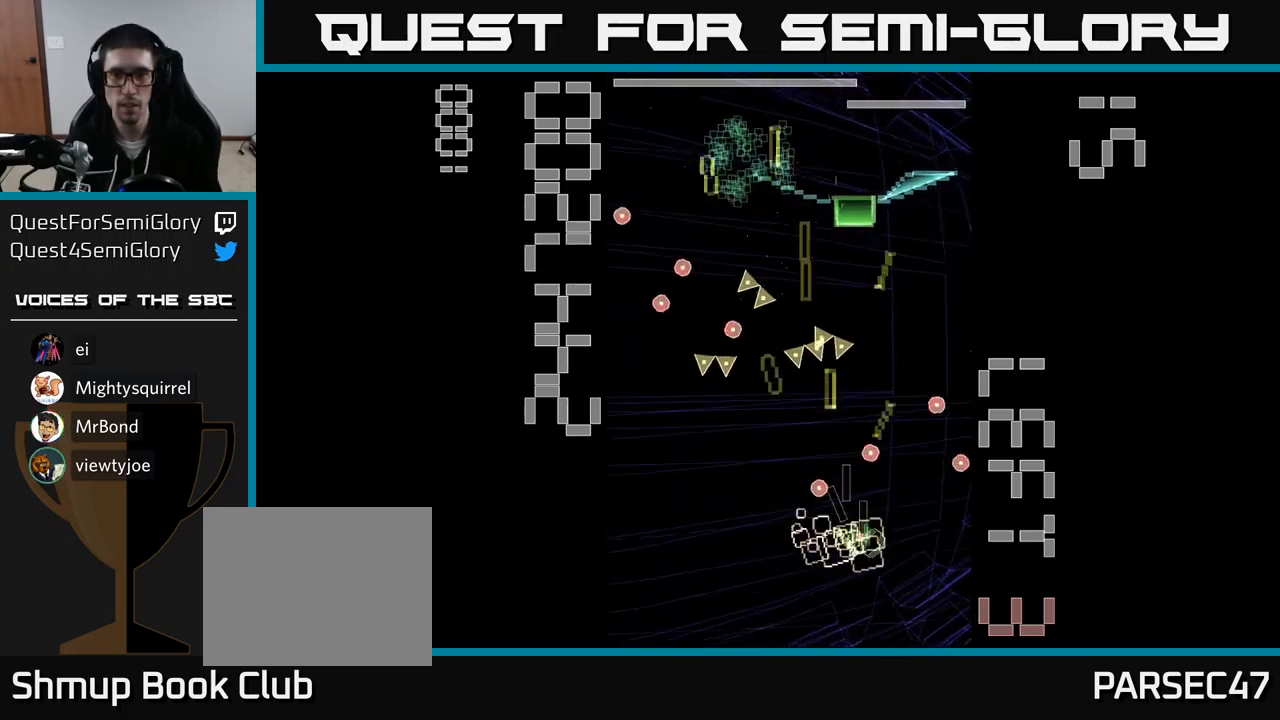
{"buttons": ["A", "X", "DPAD_UP", "DPAD_LEFT"], "events": [[150, "DPAD_UP", "down"], [167, "DPAD_RIGHT", "up"], [233, "X", "up"], [317, "X", "down"], [467, "DPAD_LEFT", "down"]]}
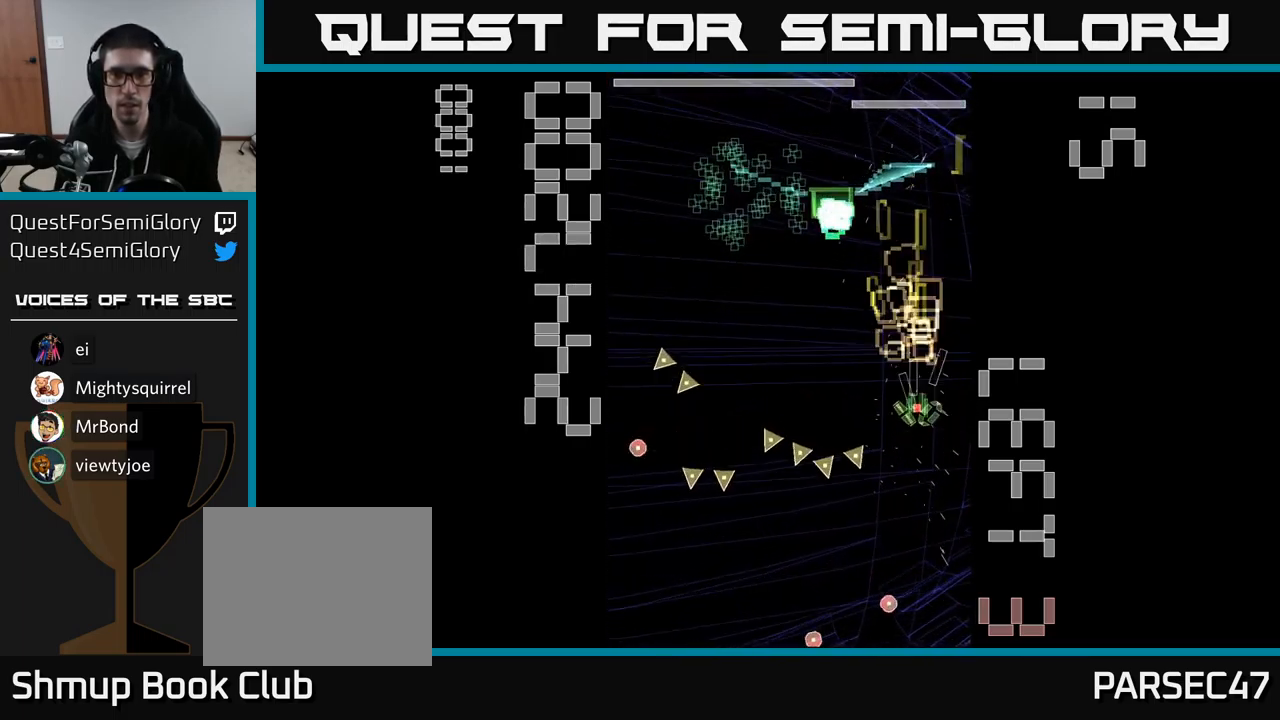
{"buttons": ["A", "X", "DPAD_DOWN"], "events": [[183, "DPAD_UP", "up"], [233, "DPAD_DOWN", "down"], [267, "DPAD_LEFT", "up"]]}
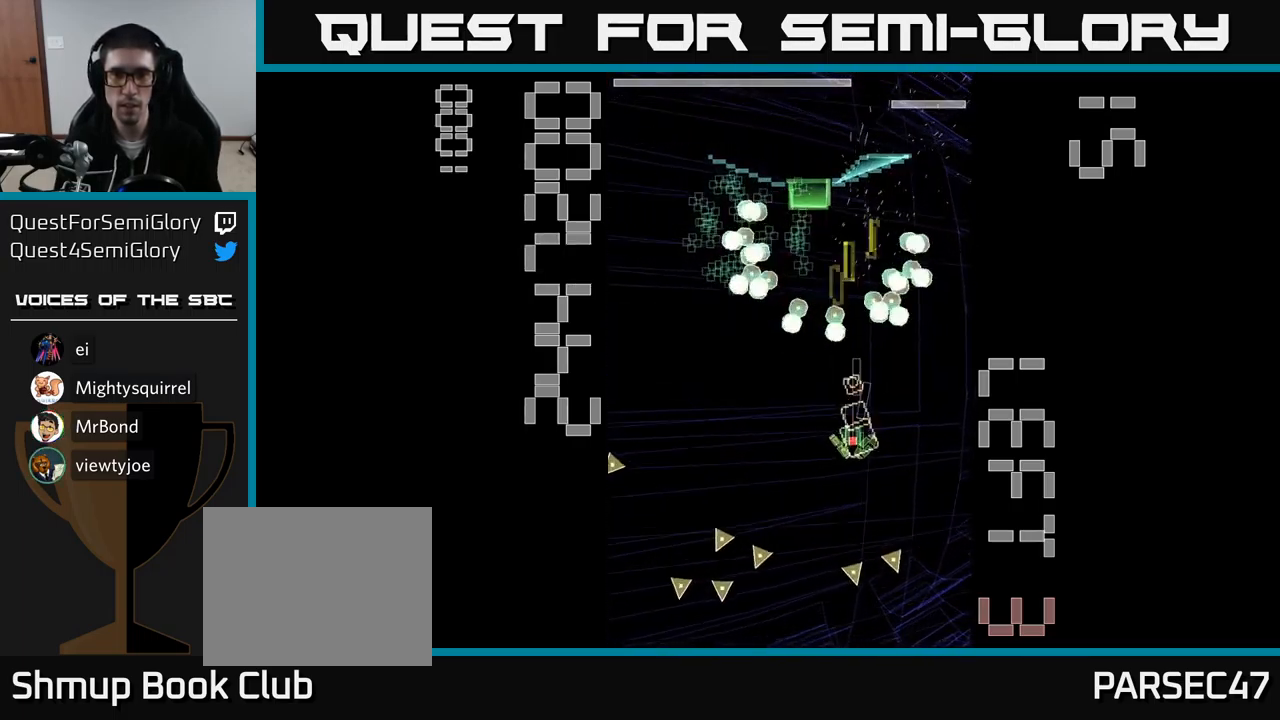
{"buttons": ["A", "X", "DPAD_UP"], "events": [[100, "DPAD_DOWN", "up"], [150, "DPAD_RIGHT", "down"], [217, "DPAD_UP", "down"], [250, "DPAD_RIGHT", "up"]]}
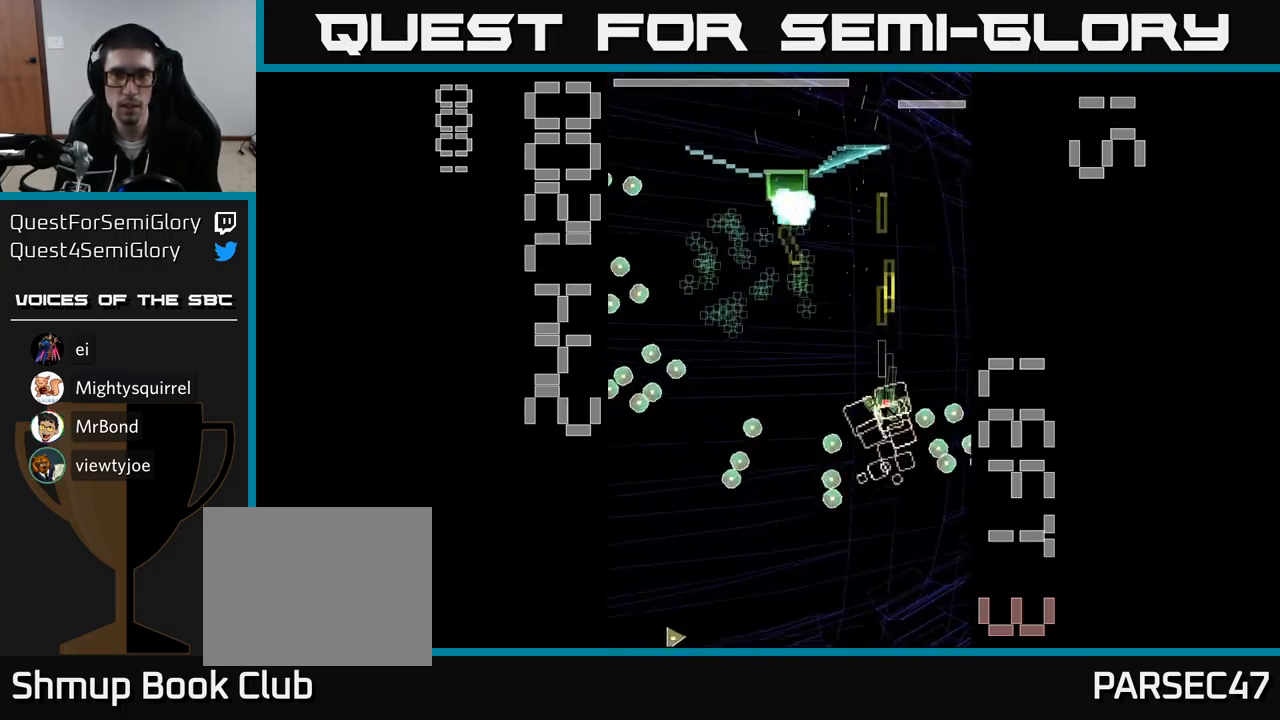
{"buttons": ["A", "X", "DPAD_DOWN"], "events": [[100, "DPAD_LEFT", "down"], [167, "DPAD_UP", "up"], [167, "X", "up"], [250, "DPAD_DOWN", "down"], [250, "DPAD_LEFT", "up"], [283, "X", "down"]]}
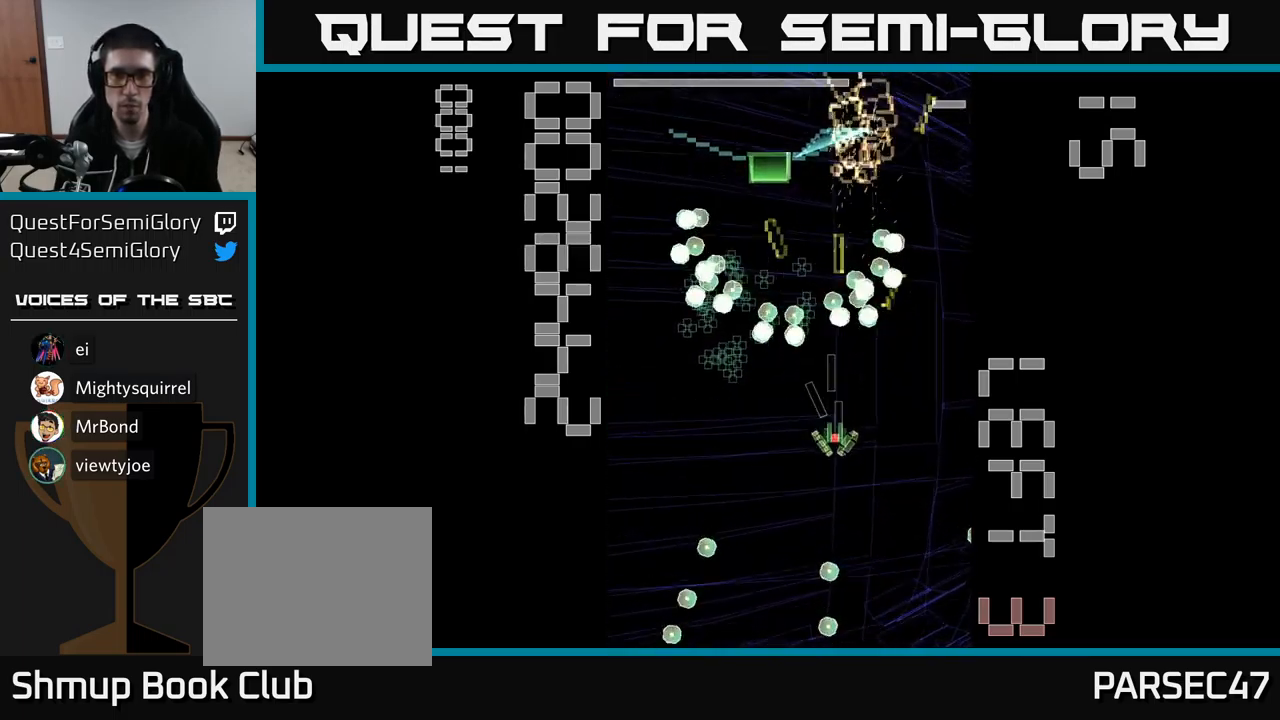
{"buttons": ["A", "X", "DPAD_LEFT"], "events": [[67, "DPAD_DOWN", "up"], [100, "DPAD_UP", "down"], [366, "DPAD_LEFT", "down"], [499, "DPAD_UP", "up"]]}
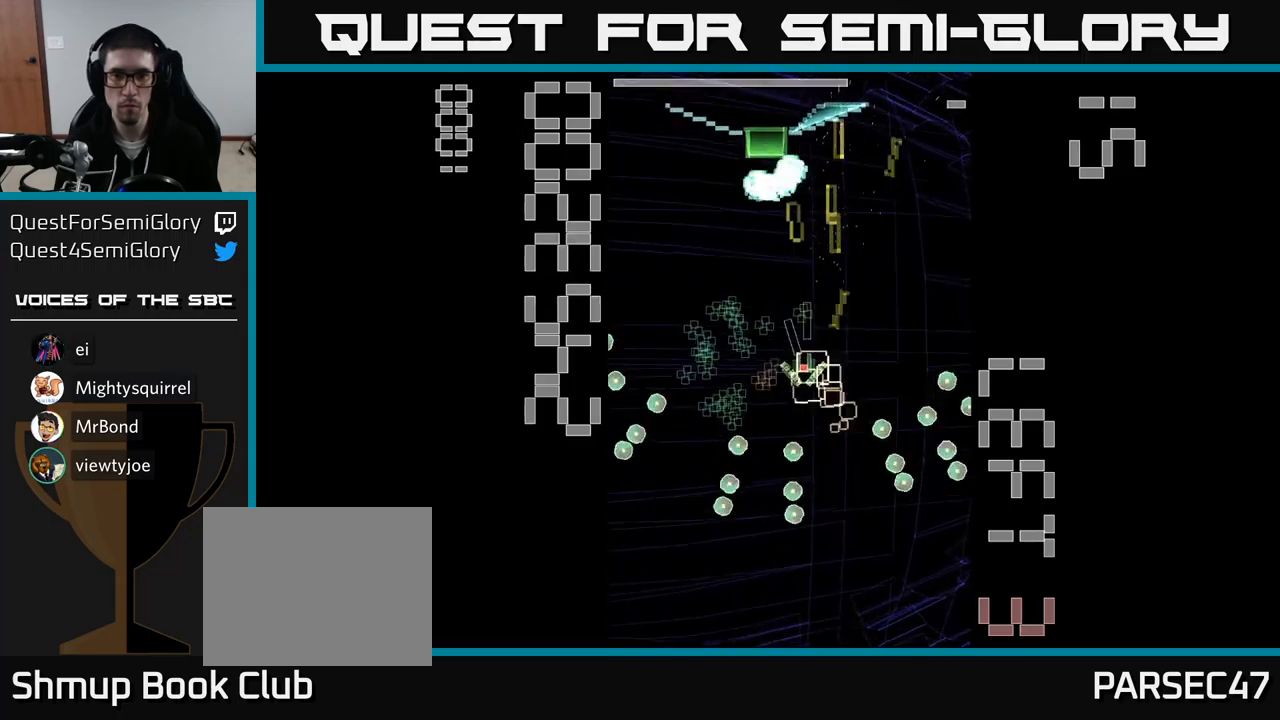
{"buttons": ["A", "X", "DPAD_RIGHT"], "events": [[167, "DPAD_DOWN", "down"], [217, "DPAD_LEFT", "up"], [300, "DPAD_RIGHT", "down"], [367, "DPAD_DOWN", "up"]]}
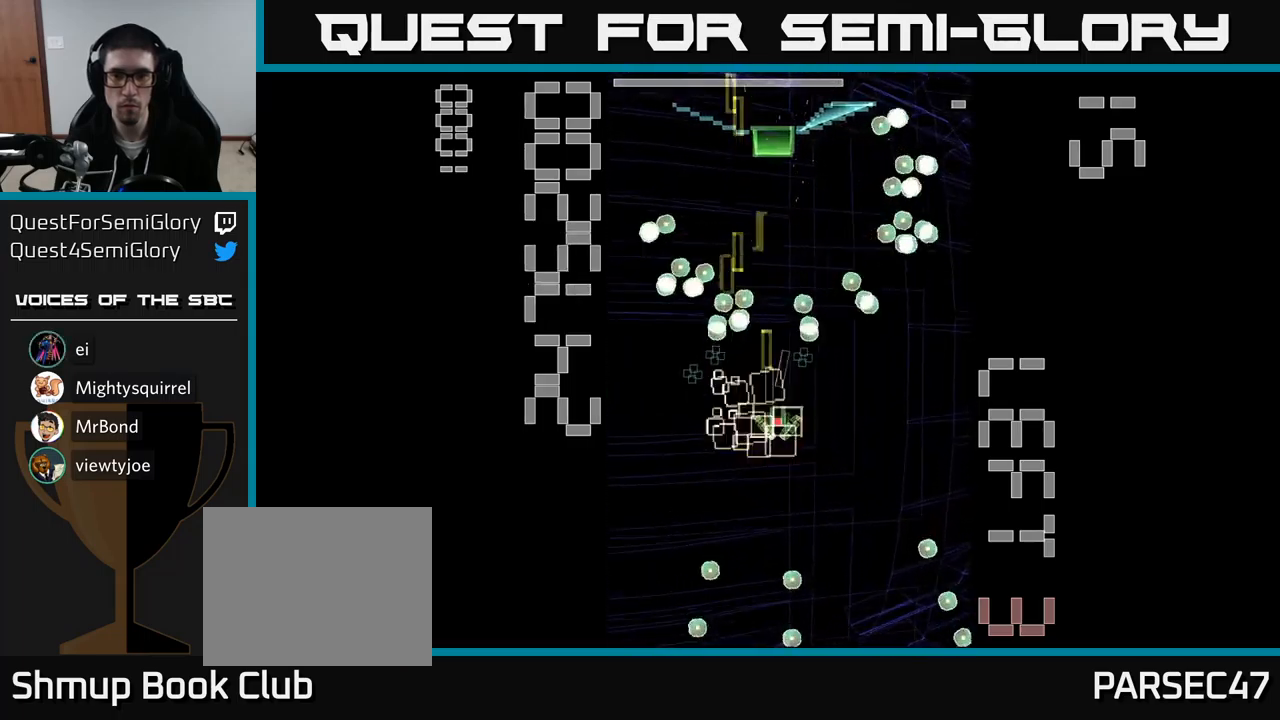
{"buttons": ["A", "X", "DPAD_UP", "DPAD_LEFT"], "events": [[133, "DPAD_DOWN", "down"], [267, "DPAD_DOWN", "up"], [333, "X", "up"], [367, "DPAD_RIGHT", "up"], [367, "DPAD_UP", "down"], [417, "X", "down"], [433, "DPAD_LEFT", "down"]]}
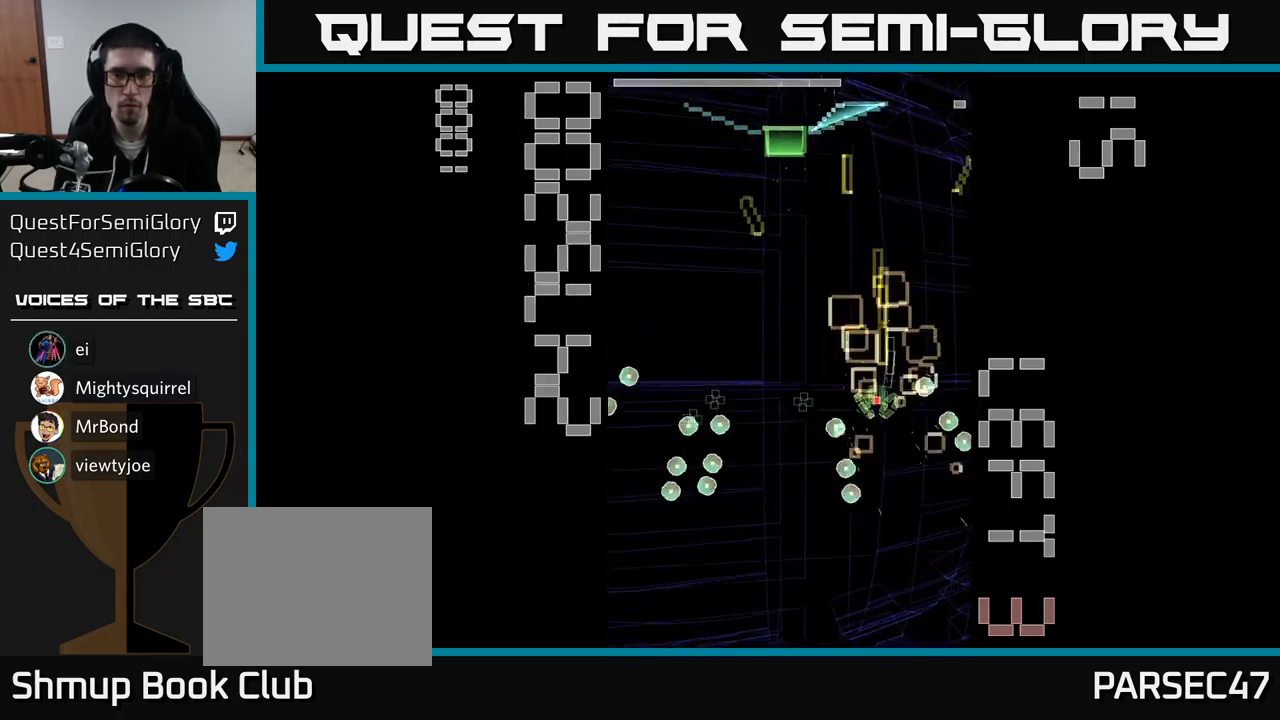
{"buttons": ["A", "X", "DPAD_LEFT"], "events": [[17, "DPAD_UP", "up"], [83, "DPAD_DOWN", "down"], [383, "DPAD_DOWN", "up"]]}
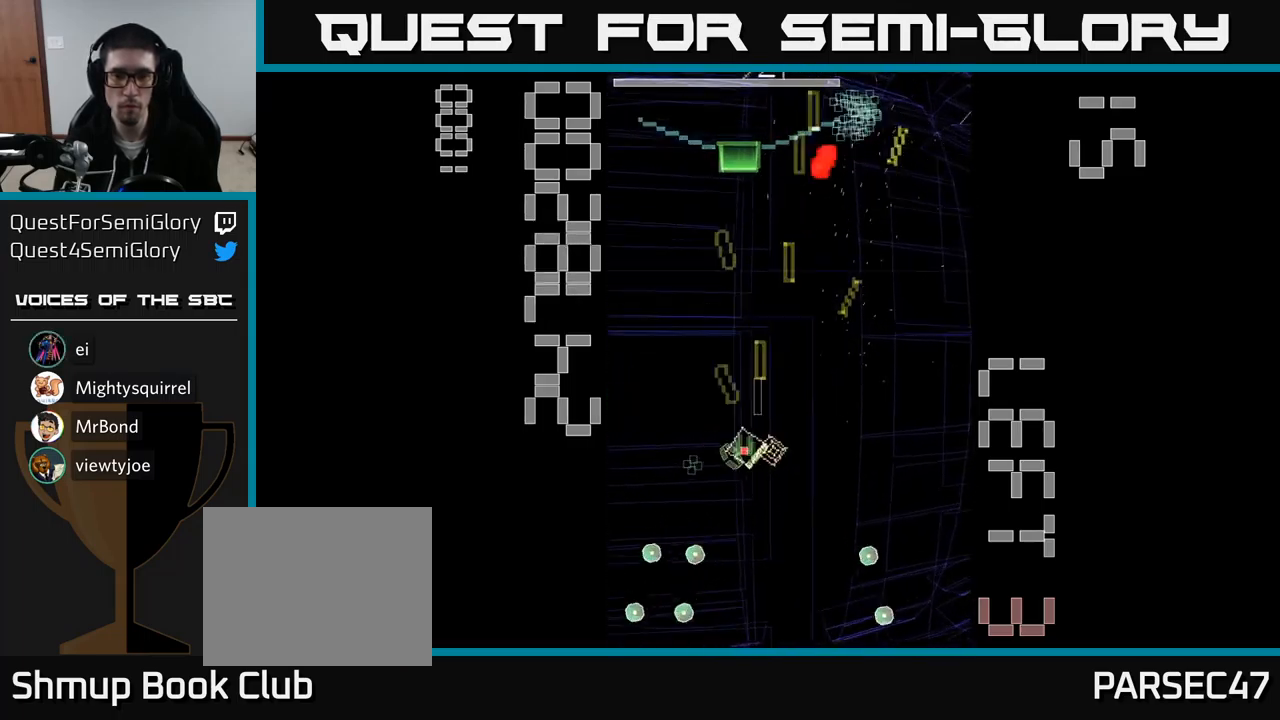
{"buttons": ["A", "X", "DPAD_UP"], "events": [[100, "DPAD_LEFT", "up"], [117, "DPAD_UP", "down"], [150, "DPAD_RIGHT", "down"], [383, "DPAD_RIGHT", "up"]]}
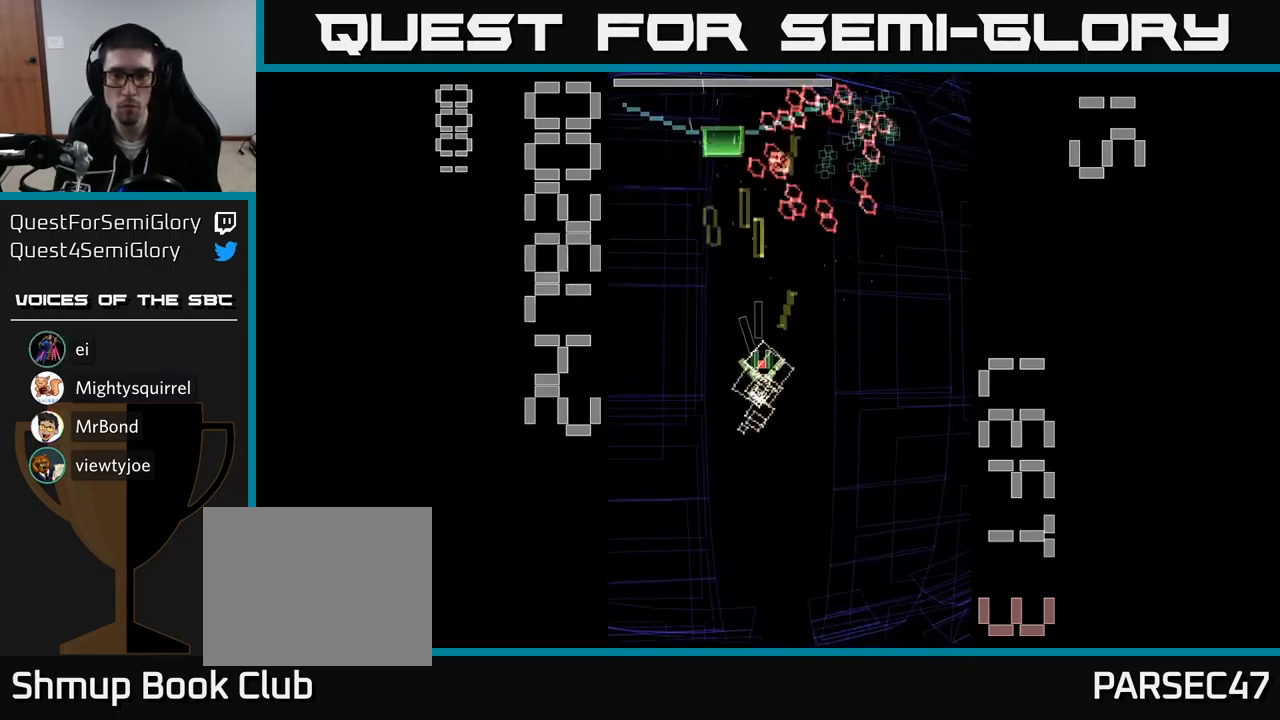
{"buttons": ["A", "X"], "events": [[33, "DPAD_LEFT", "down"], [167, "DPAD_UP", "up"], [217, "DPAD_DOWN", "down"], [233, "DPAD_LEFT", "up"], [250, "X", "up"], [350, "X", "down"], [367, "DPAD_DOWN", "up"], [400, "DPAD_LEFT", "down"], [400, "DPAD_UP", "down"], [483, "DPAD_LEFT", "up"], [483, "DPAD_UP", "up"]]}
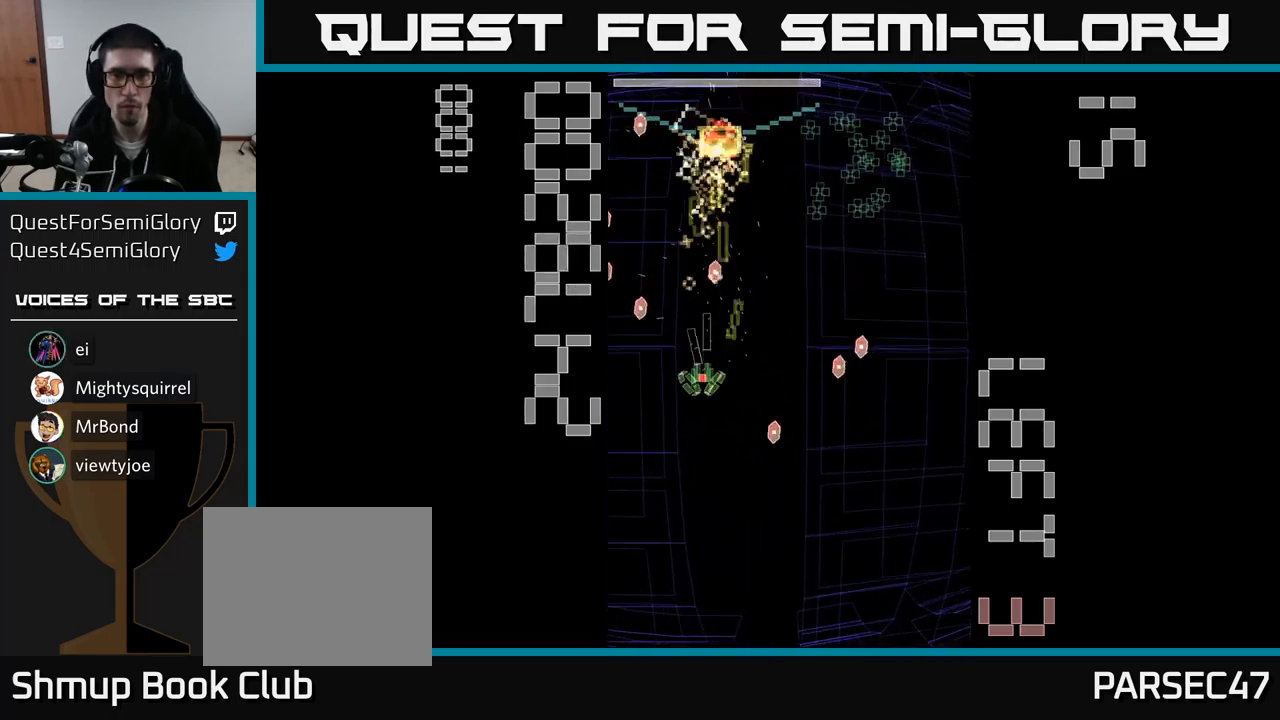
{"buttons": ["A", "X"], "events": [[17, "DPAD_DOWN", "down"], [50, "DPAD_RIGHT", "down"], [217, "DPAD_DOWN", "up"], [283, "DPAD_RIGHT", "up"], [317, "DPAD_UP", "down"], [367, "DPAD_LEFT", "down"], [467, "DPAD_UP", "up"], [500, "DPAD_LEFT", "up"]]}
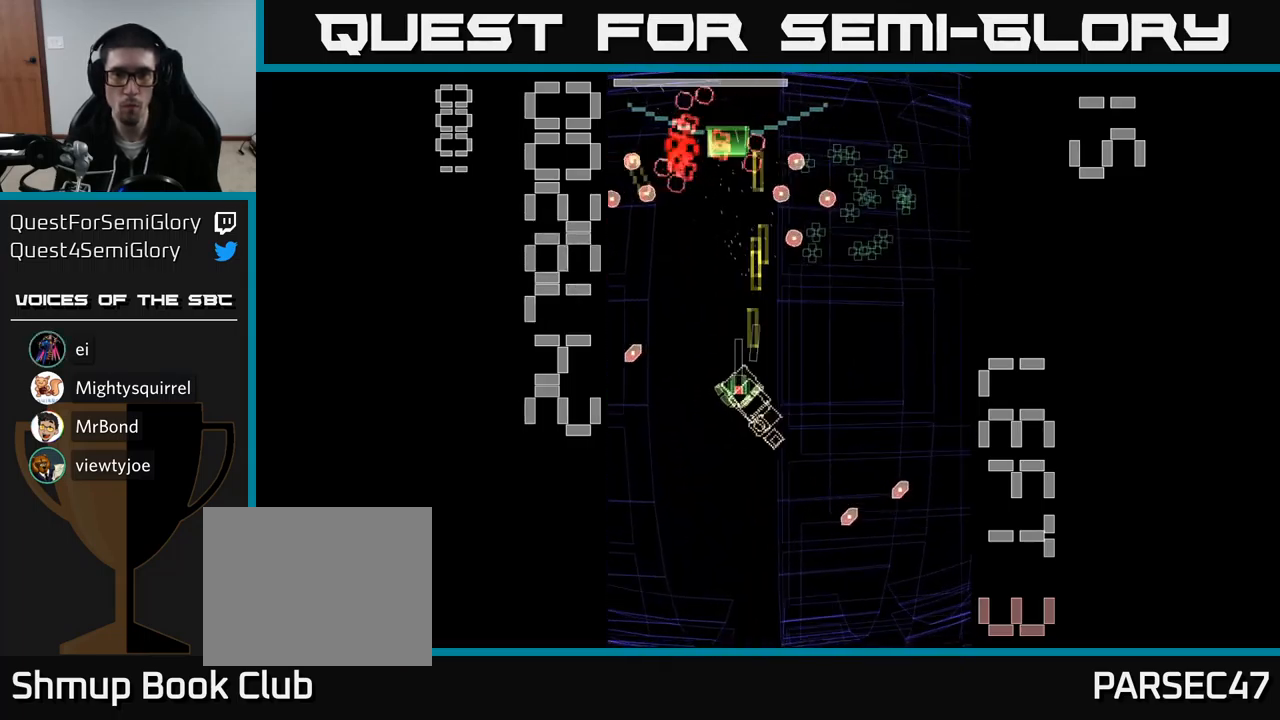
{"buttons": ["A", "DPAD_UP"], "events": [[33, "DPAD_RIGHT", "down"], [167, "DPAD_RIGHT", "up"], [183, "DPAD_UP", "down"], [500, "X", "up"]]}
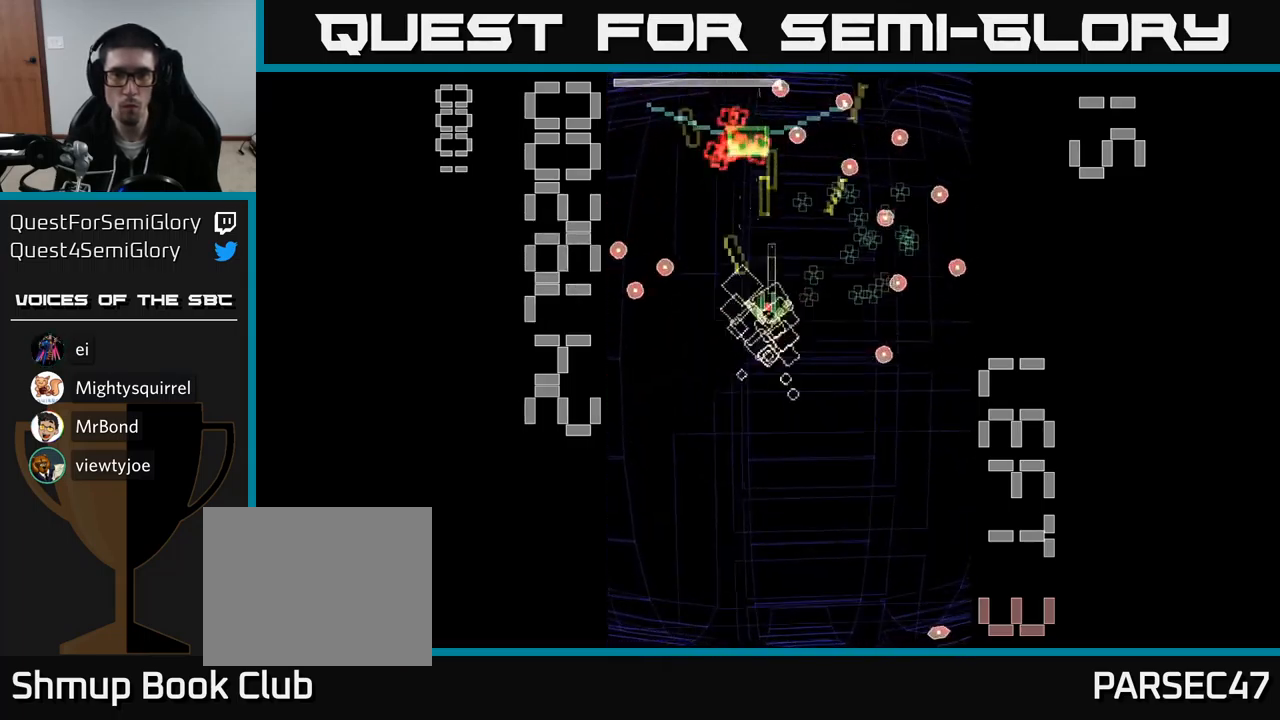
{"buttons": ["A", "X", "DPAD_RIGHT"], "events": [[17, "DPAD_UP", "up"], [50, "A", "up"], [83, "DPAD_DOWN", "down"], [100, "A", "down"], [117, "X", "down"], [183, "DPAD_RIGHT", "down"], [233, "DPAD_DOWN", "up"]]}
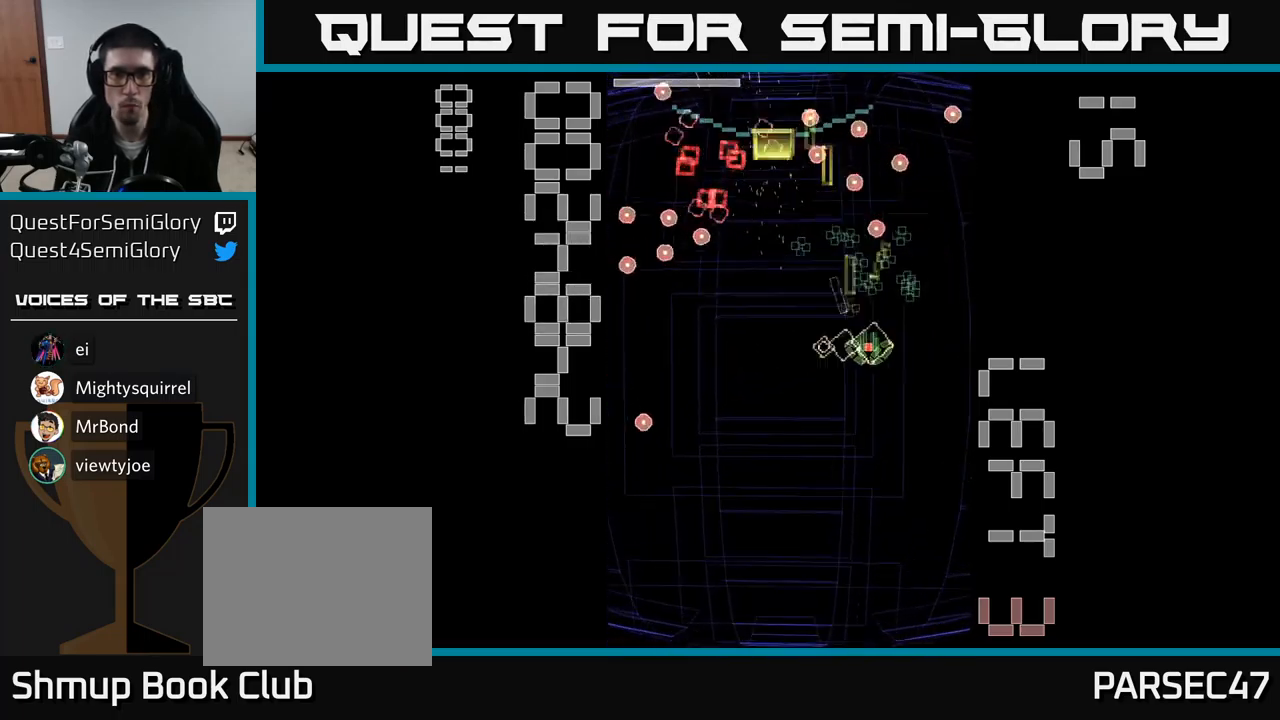
{"buttons": ["A", "X", "DPAD_UP", "DPAD_RIGHT"], "events": [[83, "DPAD_RIGHT", "up"], [133, "DPAD_LEFT", "down"], [333, "DPAD_UP", "down"], [367, "DPAD_LEFT", "up"], [500, "DPAD_RIGHT", "down"]]}
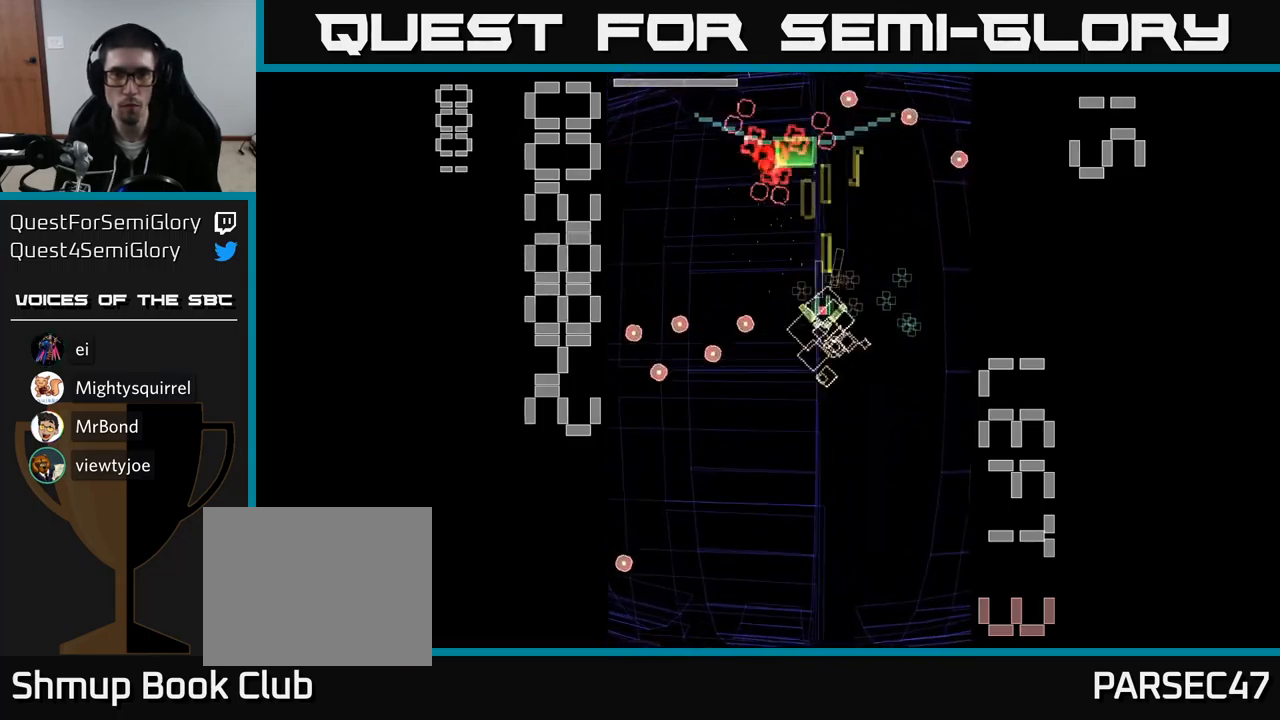
{"buttons": ["A", "X", "DPAD_RIGHT"], "events": [[50, "DPAD_RIGHT", "up"], [50, "DPAD_UP", "up"], [83, "DPAD_LEFT", "down"], [150, "DPAD_DOWN", "down"], [200, "DPAD_LEFT", "up"], [267, "X", "up"], [317, "DPAD_RIGHT", "down"], [350, "DPAD_DOWN", "up"], [384, "X", "down"]]}
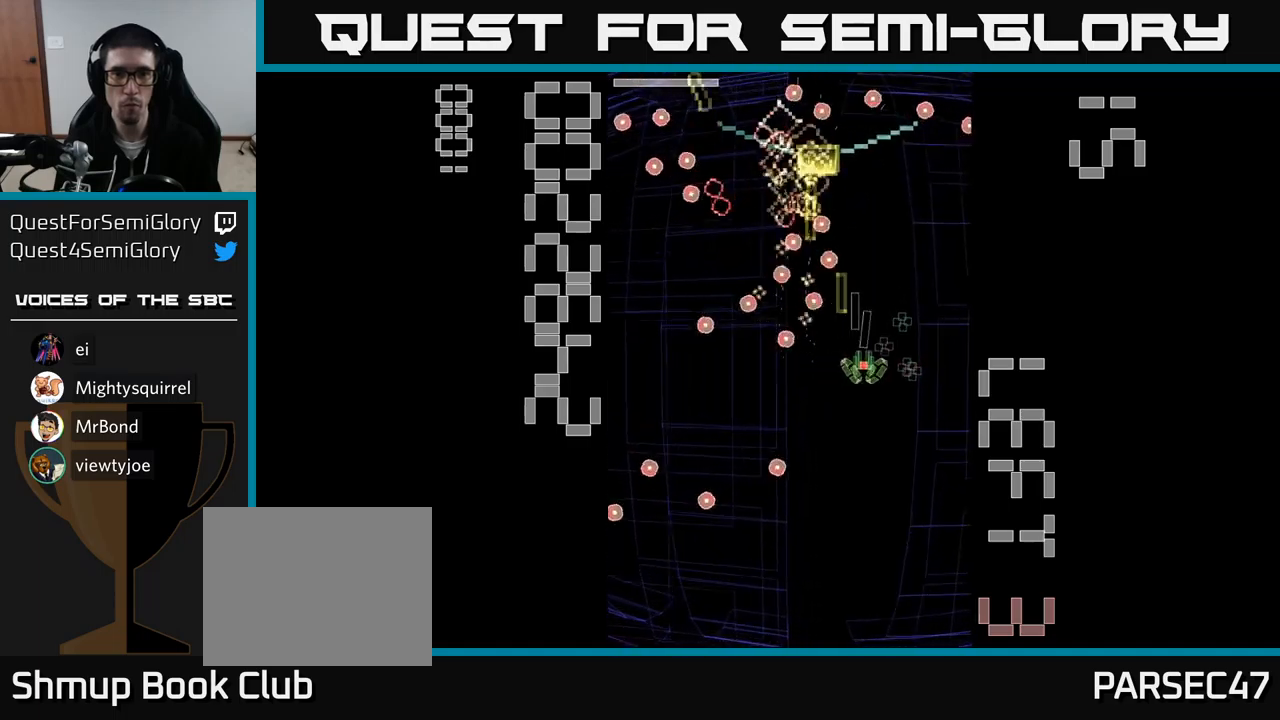
{"buttons": ["A", "X", "DPAD_RIGHT"]}
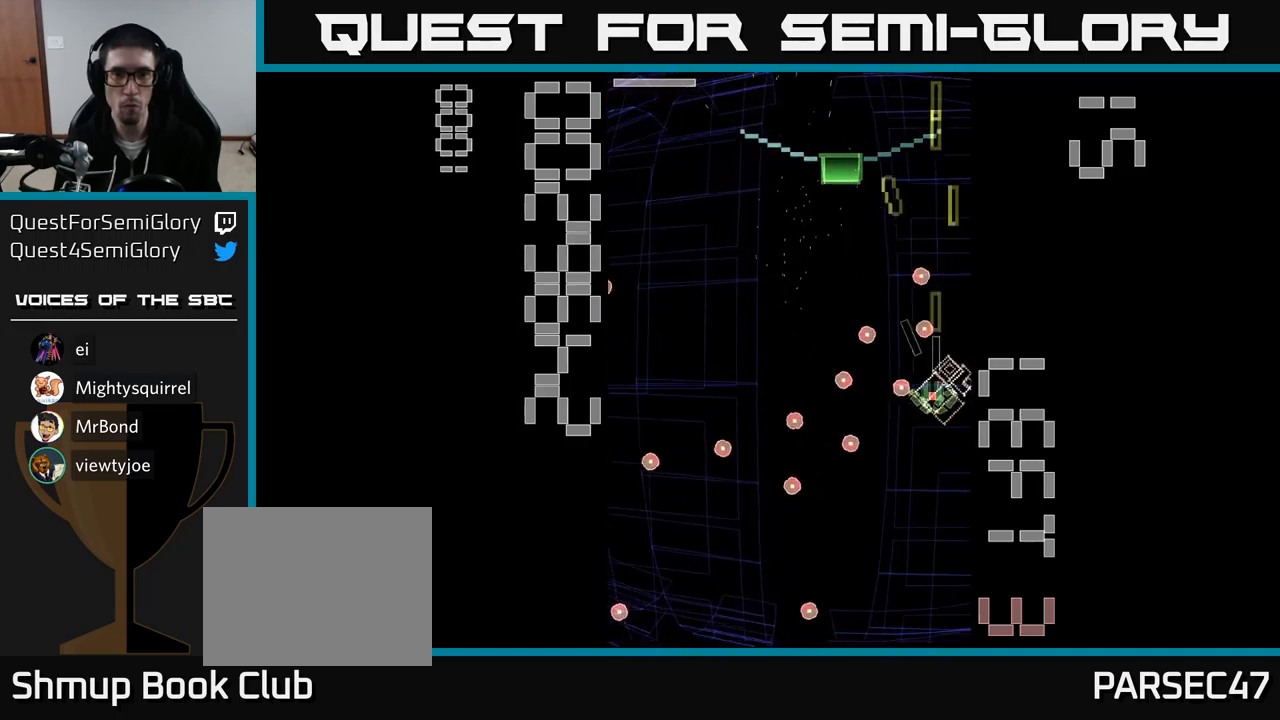
{"buttons": ["A", "X", "DPAD_UP"], "events": [[50, "DPAD_RIGHT", "up"], [67, "DPAD_UP", "down"], [84, "DPAD_LEFT", "down"], [100, "DPAD_UP", "up"], [150, "DPAD_DOWN", "down"], [367, "DPAD_DOWN", "up"], [417, "DPAD_UP", "down"], [484, "DPAD_LEFT", "up"]]}
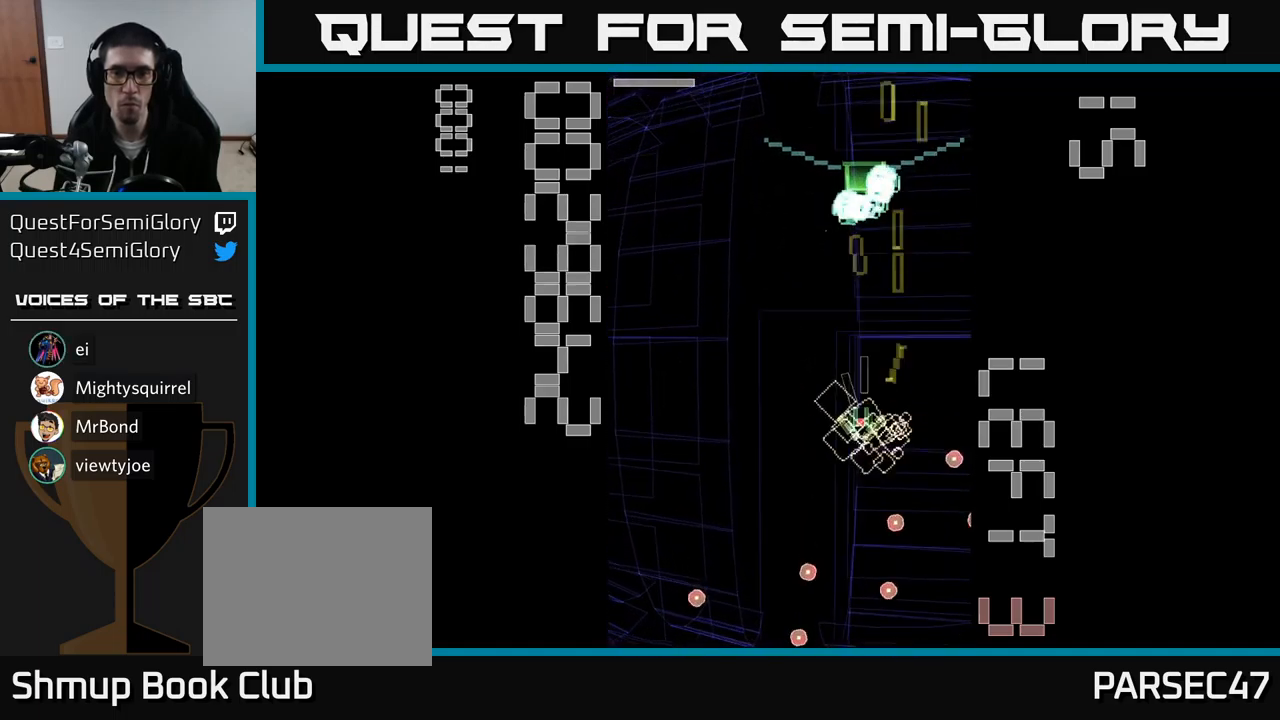
{"buttons": ["A", "X", "DPAD_RIGHT"], "events": [[67, "X", "up"], [100, "A", "up"], [117, "A", "down"], [134, "DPAD_UP", "up"], [150, "X", "down"], [167, "DPAD_DOWN", "down"], [400, "DPAD_RIGHT", "down"], [484, "DPAD_DOWN", "up"]]}